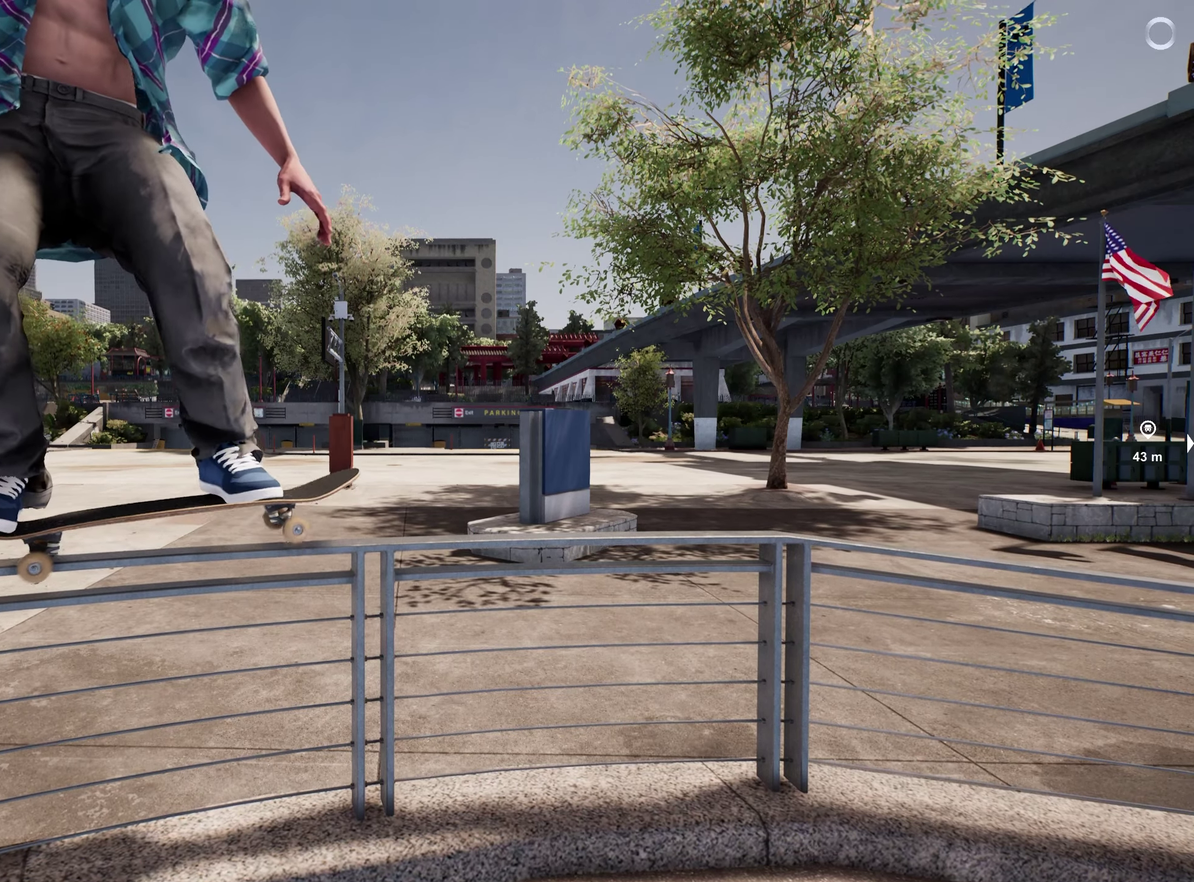
Gameplay with a controller (Xbox layout); each line is a JSON object with the inputs held at the frame after it (dt_ms = milliseconds from this image to that frame). "events" lists button and stick changes between this image and that frame as [ms after this image, input, new state], when the widget could be followed in between. This overlay highlights the sticks when they move; stick clicks (L3 R3) are not distinguishable. Not read: L3 R3.
{"dt_ms": 300, "buttons": [], "left_stick": "center", "right_stick": "down", "events": []}
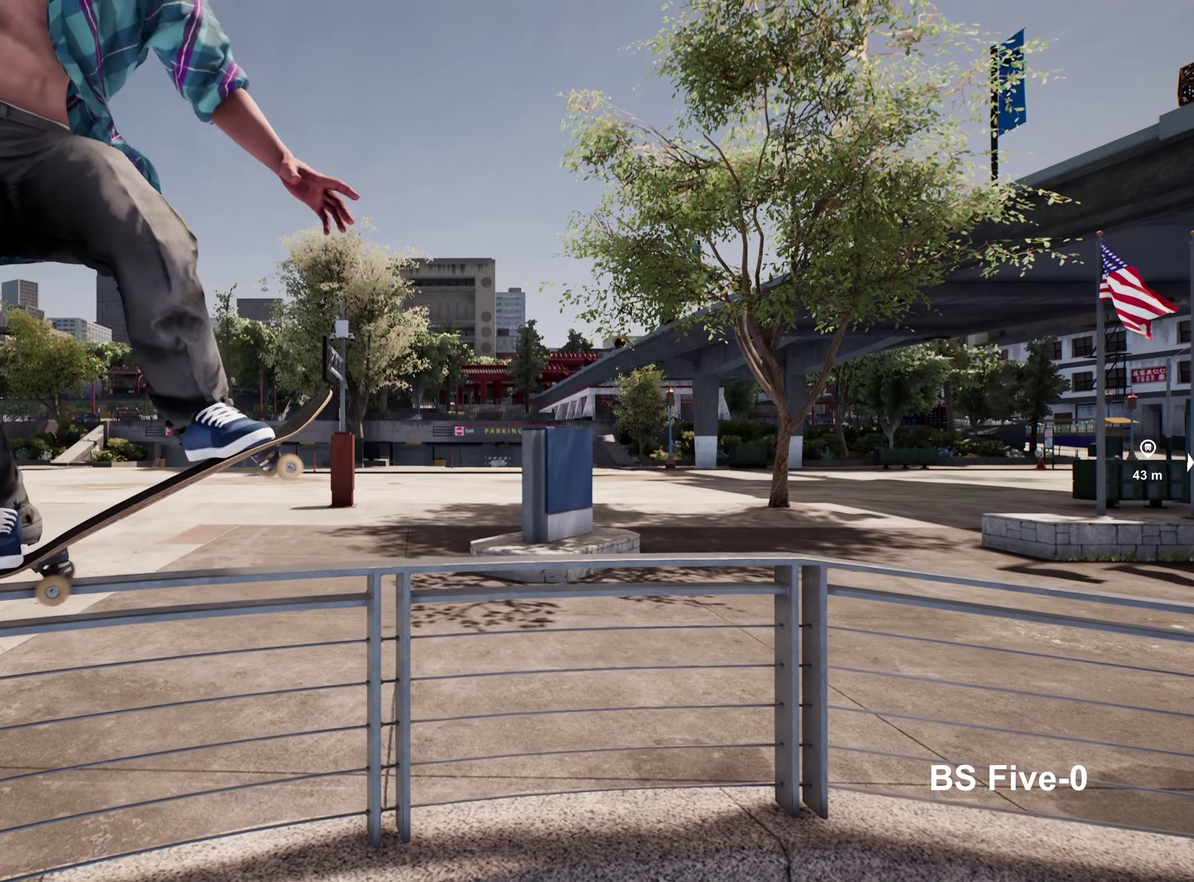
{"dt_ms": 700, "buttons": [], "left_stick": "center", "right_stick": "down", "events": []}
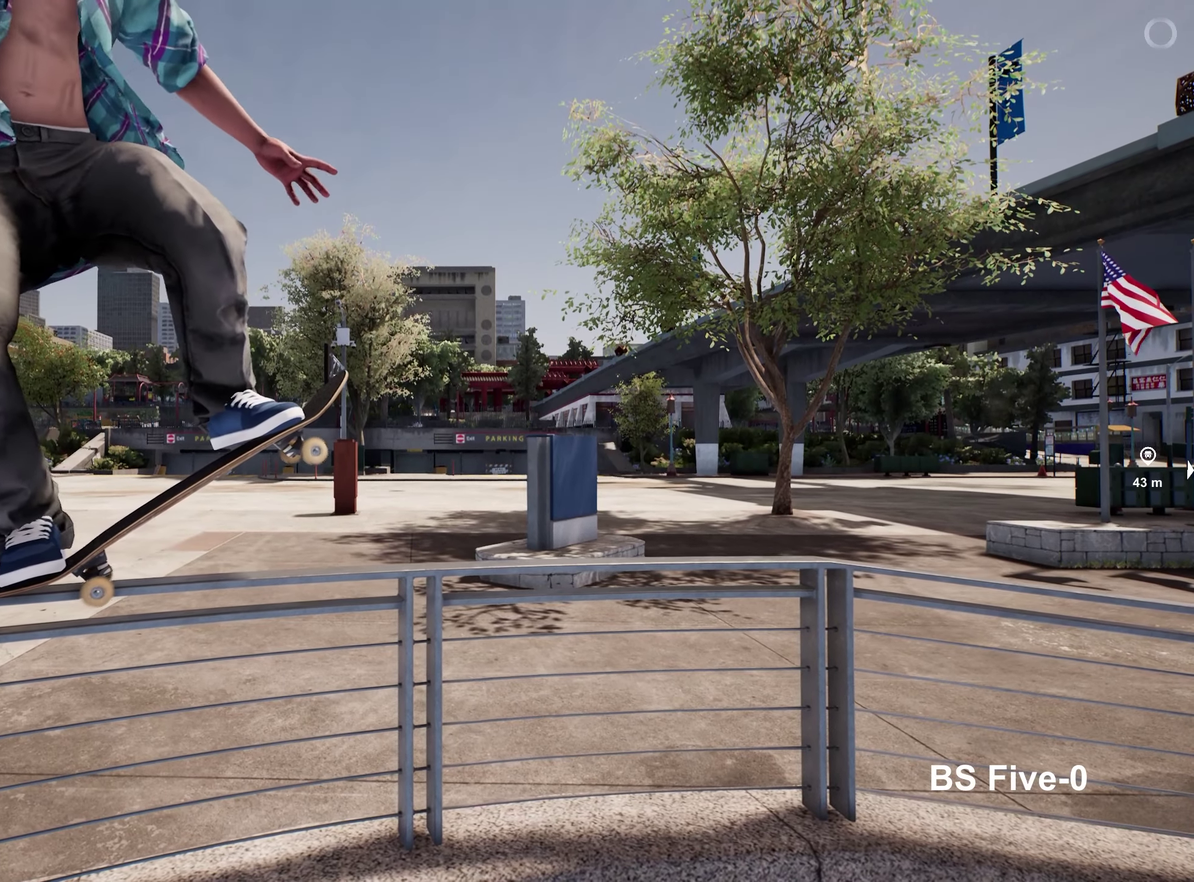
{"dt_ms": 300, "buttons": [], "left_stick": "center", "right_stick": "center", "events": [[66, "right_stick", "center"]]}
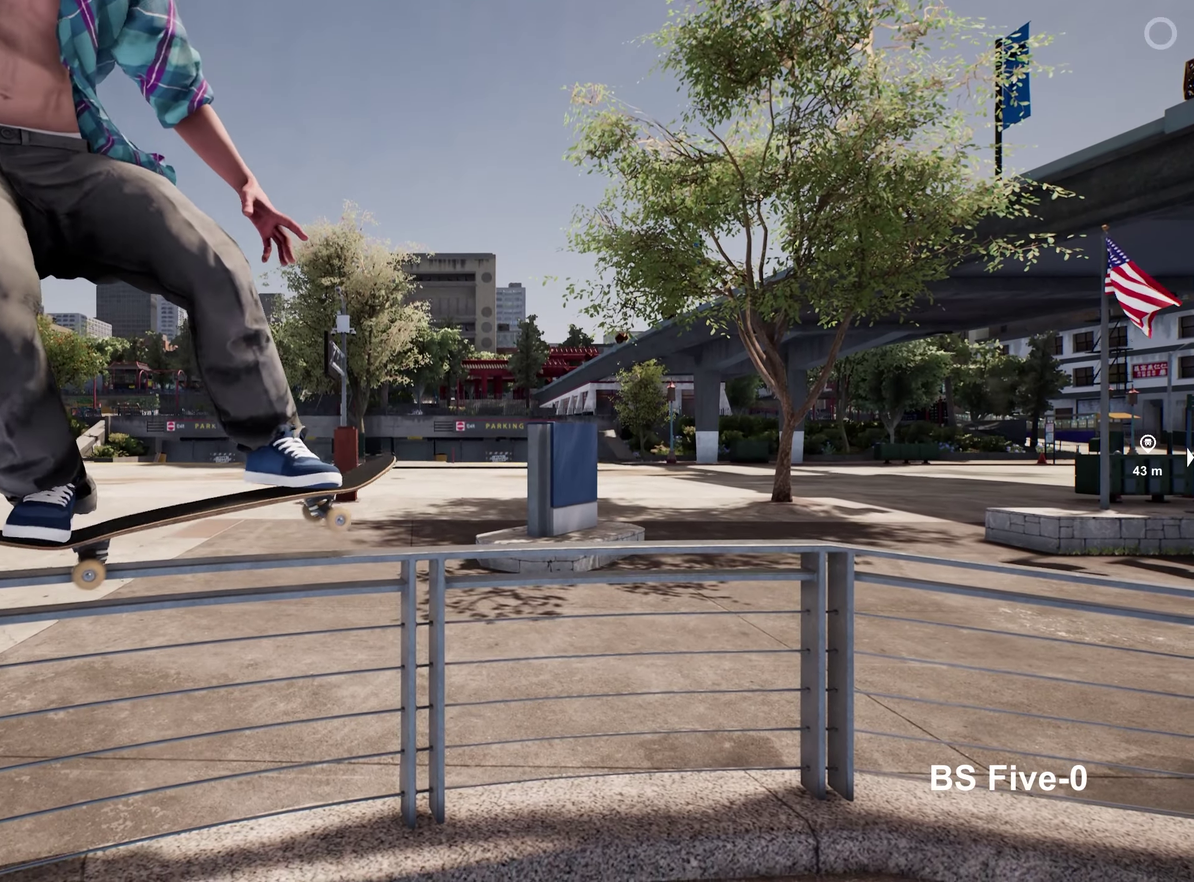
{"dt_ms": 700, "buttons": [], "left_stick": "up", "right_stick": "center", "events": [[416, "left_stick", "up"]]}
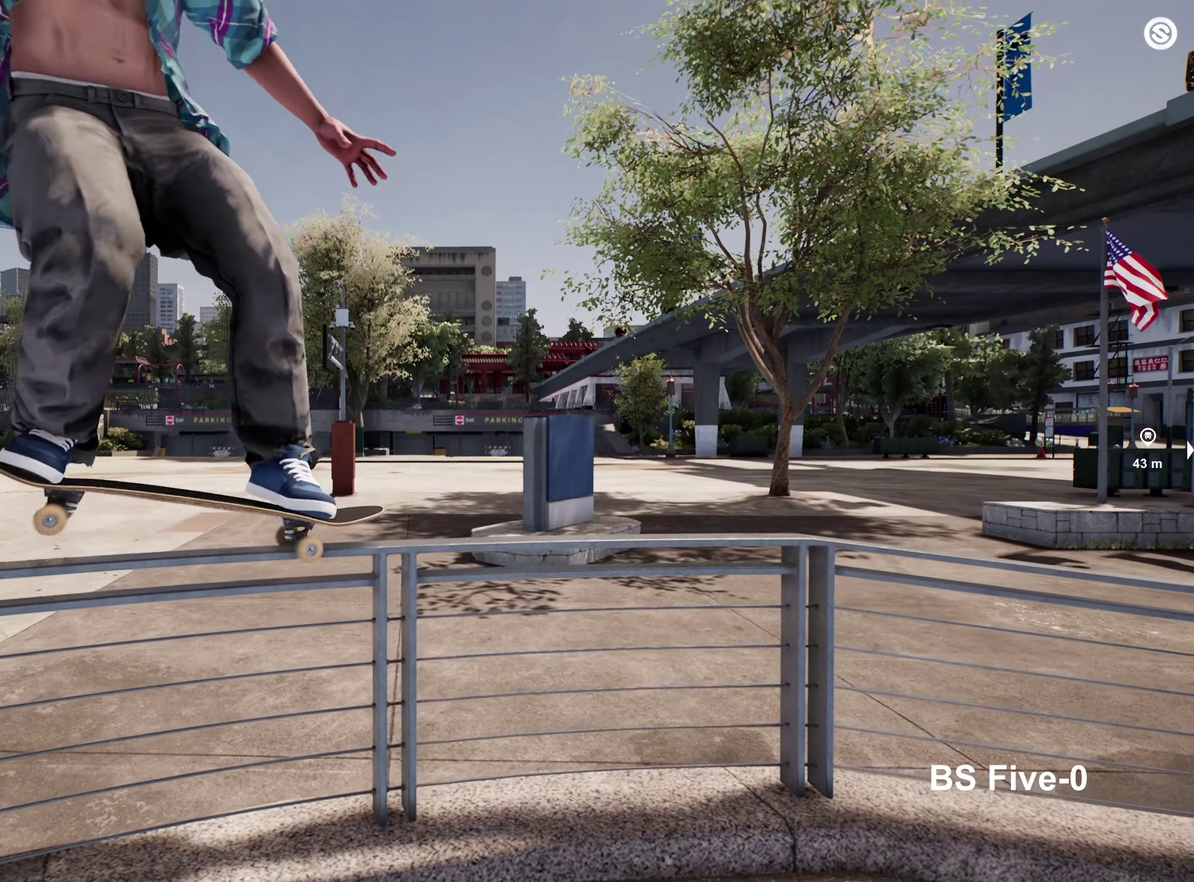
{"dt_ms": 300, "buttons": [], "left_stick": "up", "right_stick": "center", "events": []}
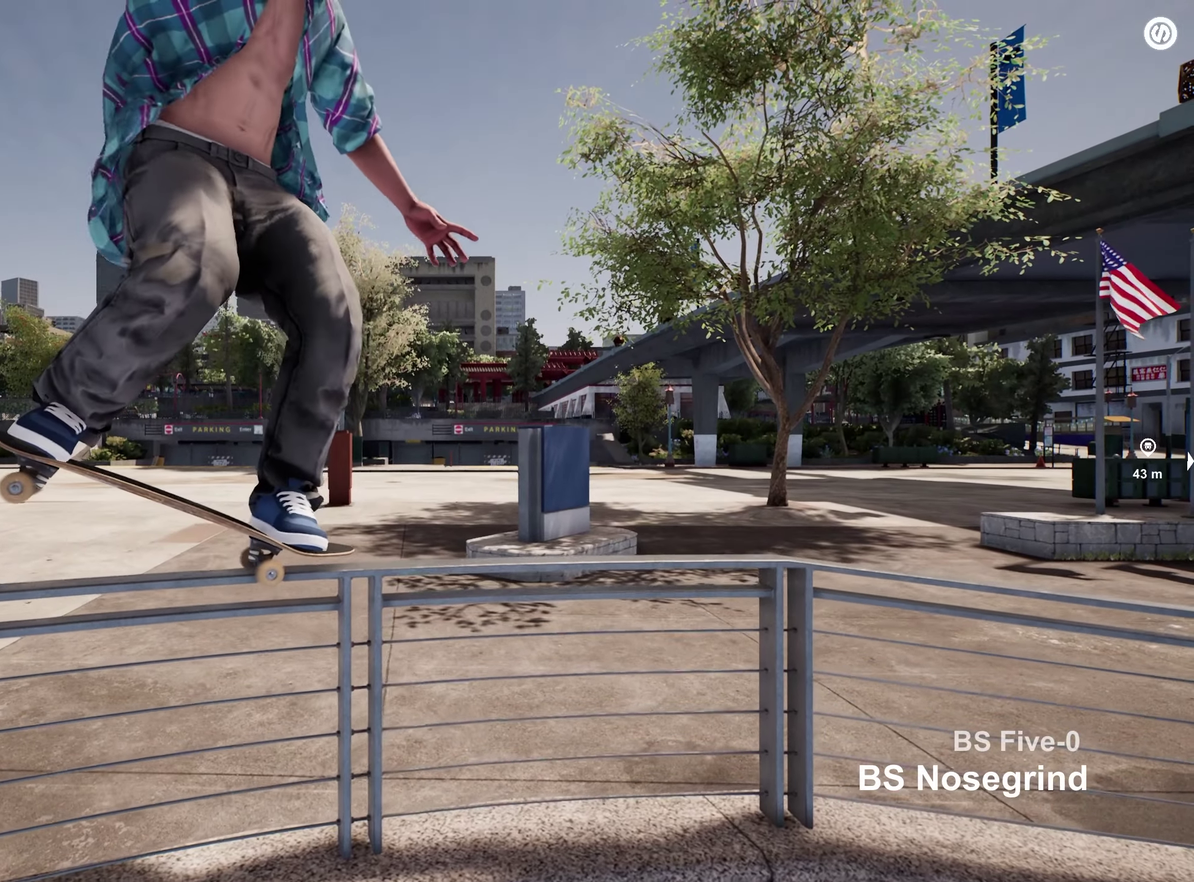
{"dt_ms": 500, "buttons": [], "left_stick": "center", "right_stick": "center", "events": [[466, "left_stick", "center"]]}
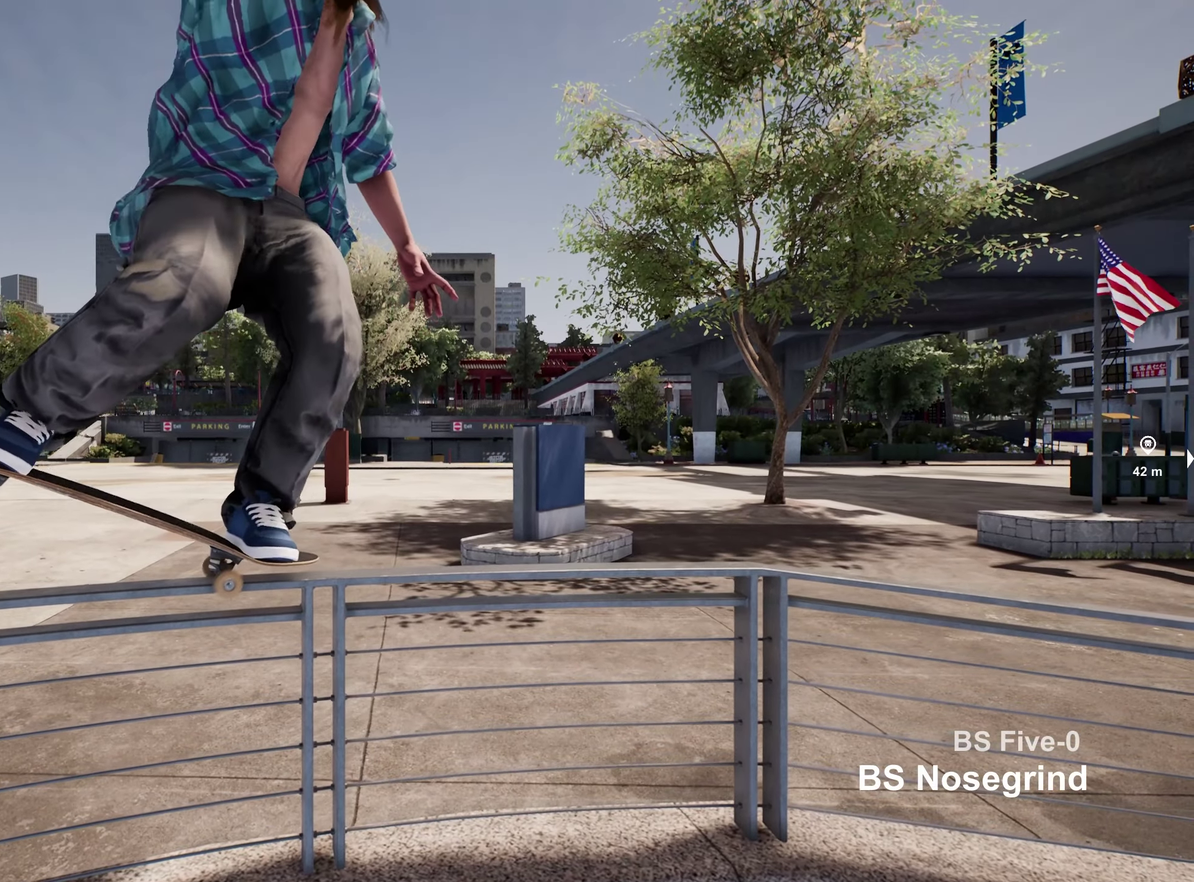
{"dt_ms": 500, "buttons": [], "left_stick": "center", "right_stick": "down", "events": [[300, "right_stick", "down"]]}
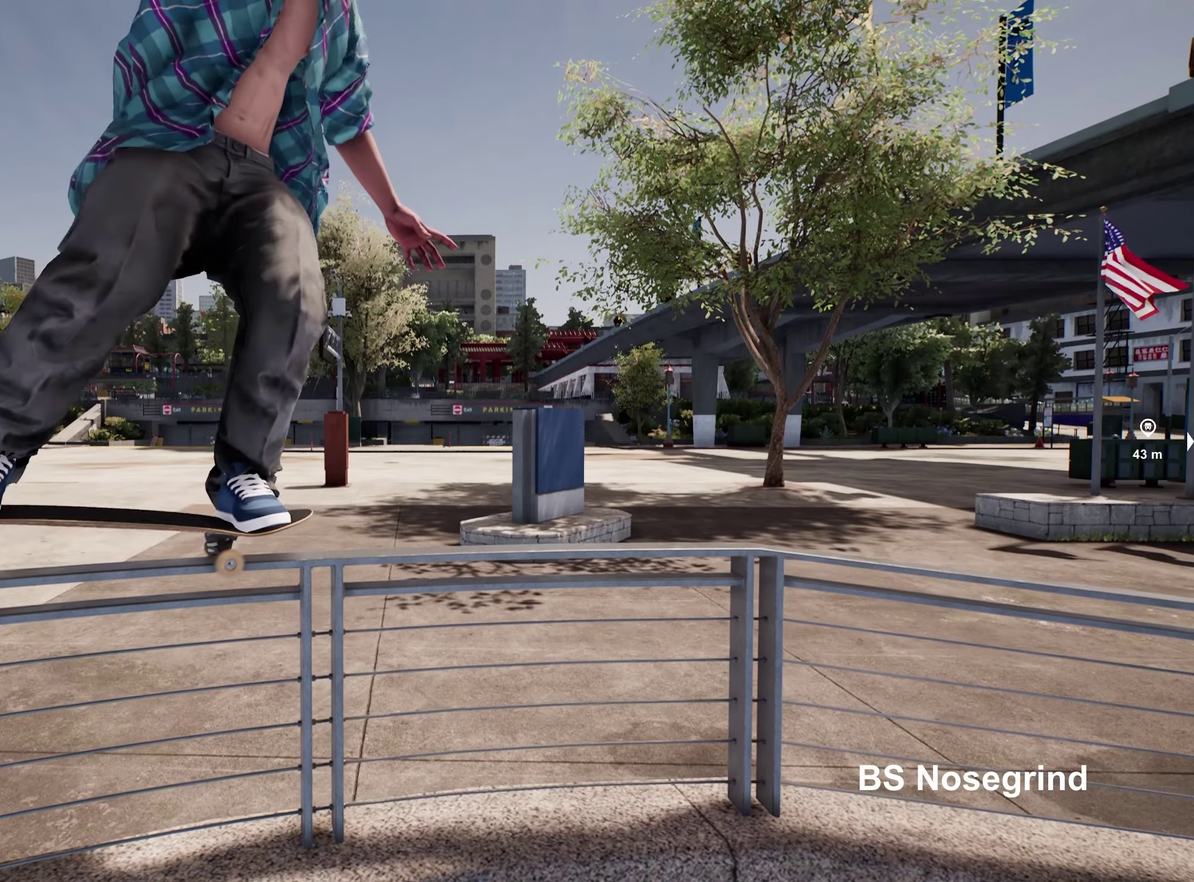
{"dt_ms": 300, "buttons": [], "left_stick": "center", "right_stick": "down", "events": []}
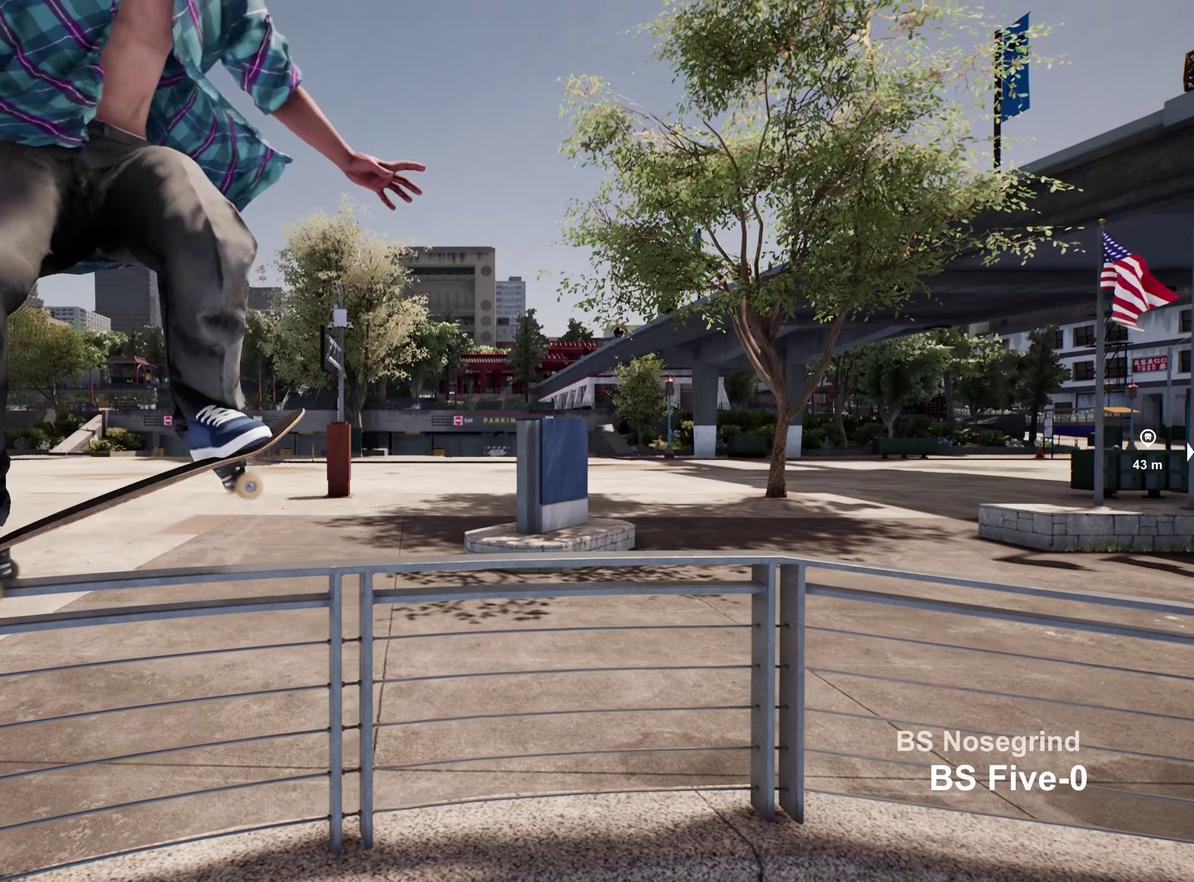
{"dt_ms": 700, "buttons": [], "left_stick": "center", "right_stick": "center", "events": [[550, "right_stick", "center"]]}
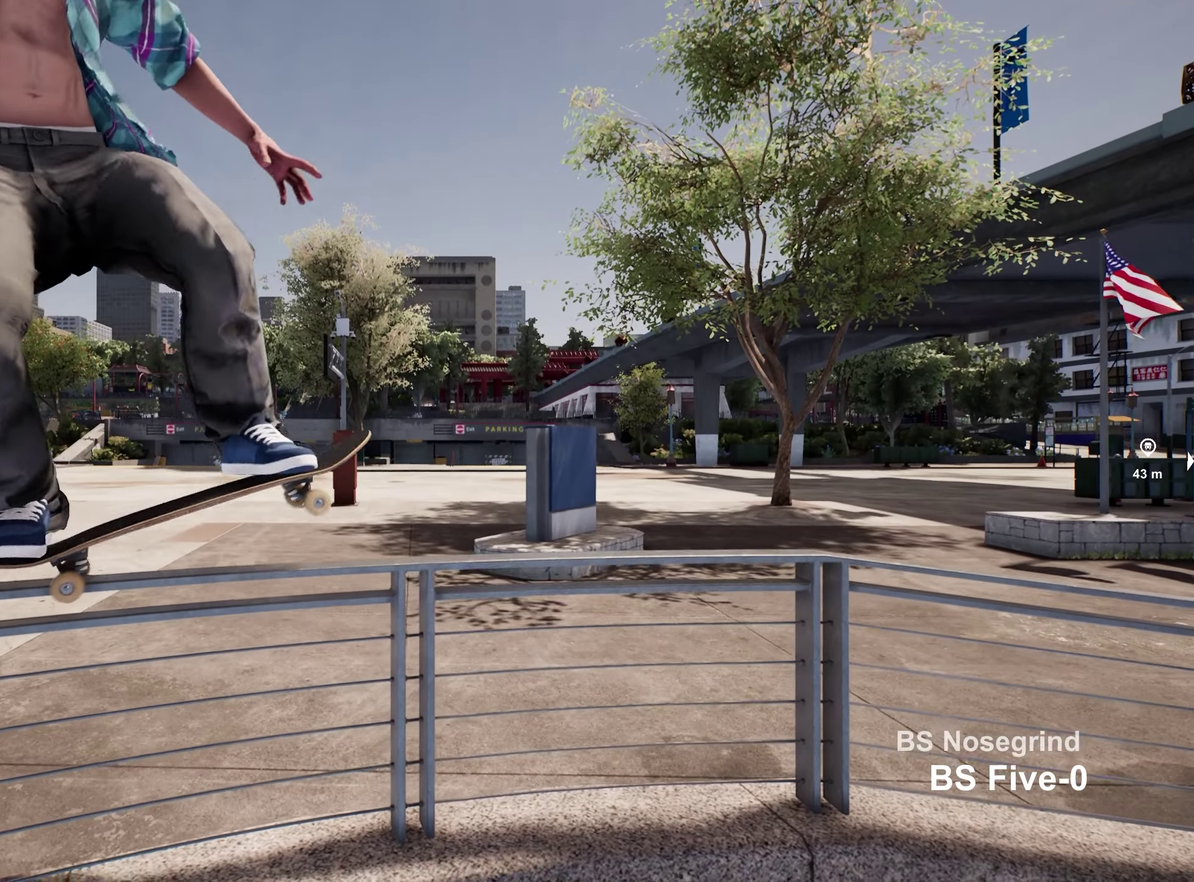
{"dt_ms": 300, "buttons": [], "left_stick": "up", "right_stick": "center", "events": [[283, "left_stick", "up"]]}
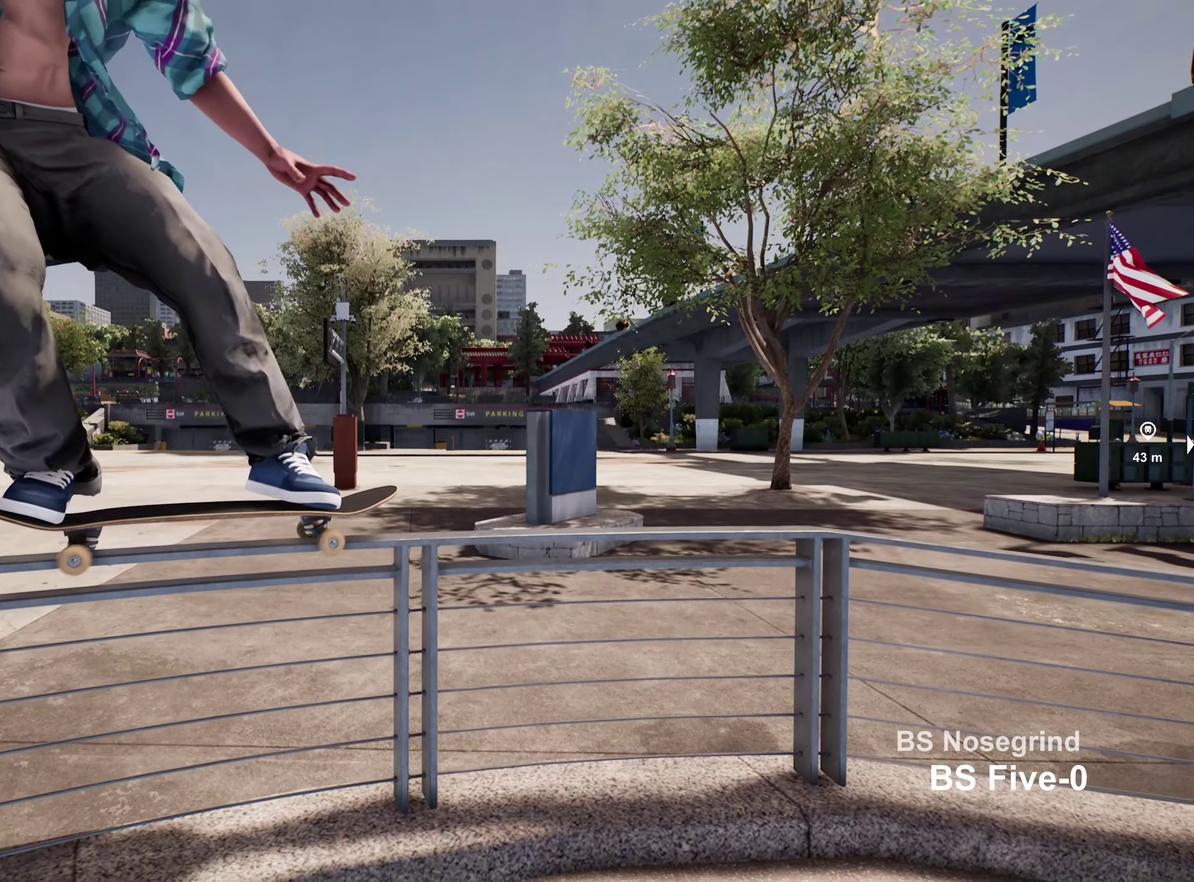
{"dt_ms": 800, "buttons": [], "left_stick": "up", "right_stick": "center", "events": []}
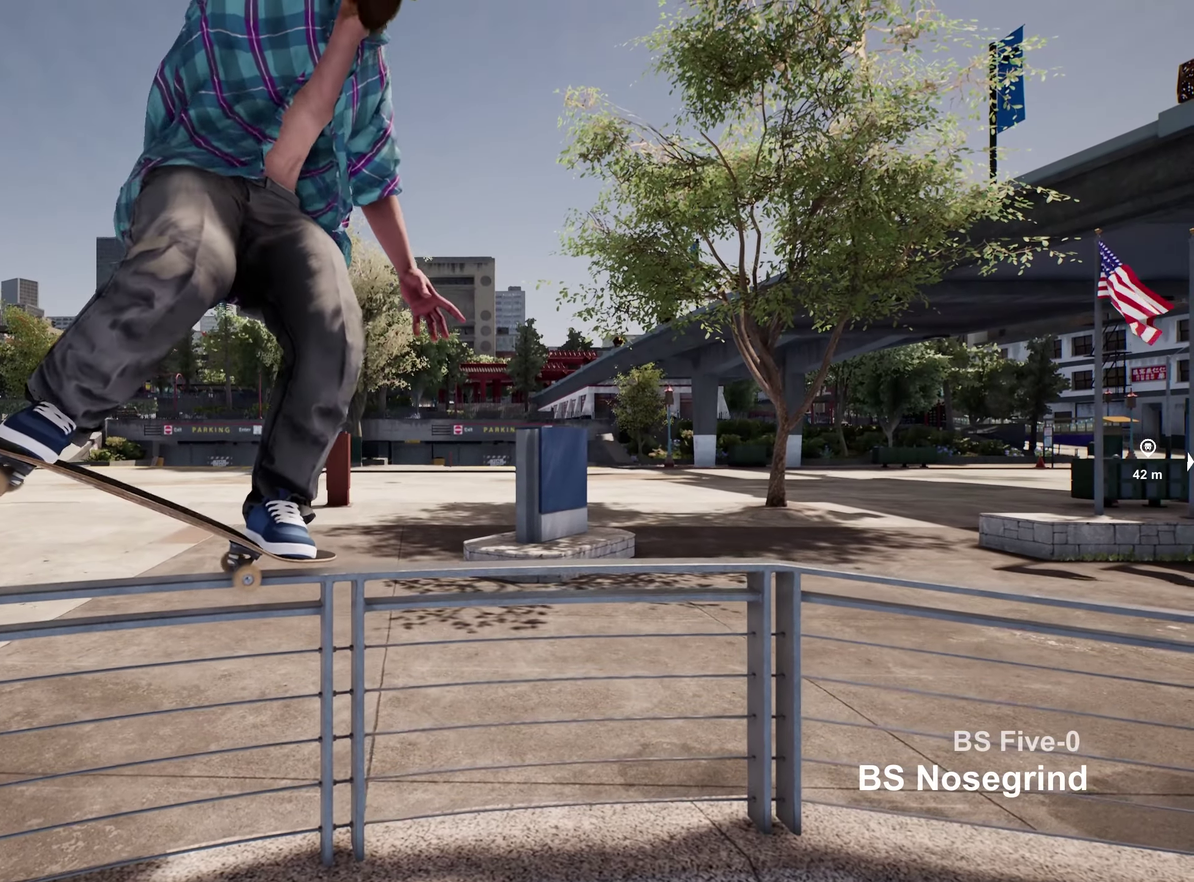
{"dt_ms": 400, "buttons": [], "left_stick": "center", "right_stick": "center", "events": [[83, "left_stick", "center"]]}
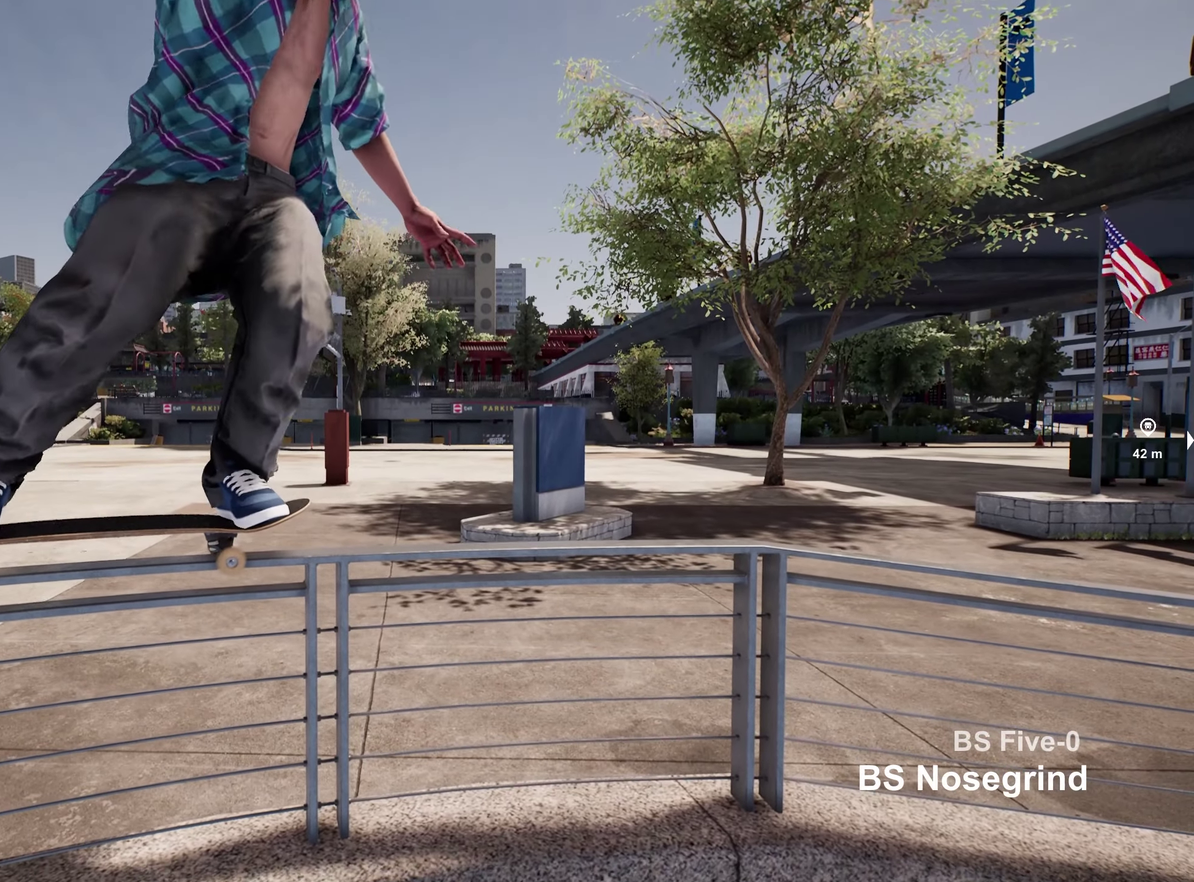
{"dt_ms": 500, "buttons": [], "left_stick": "center", "right_stick": "down", "events": [[100, "right_stick", "down"]]}
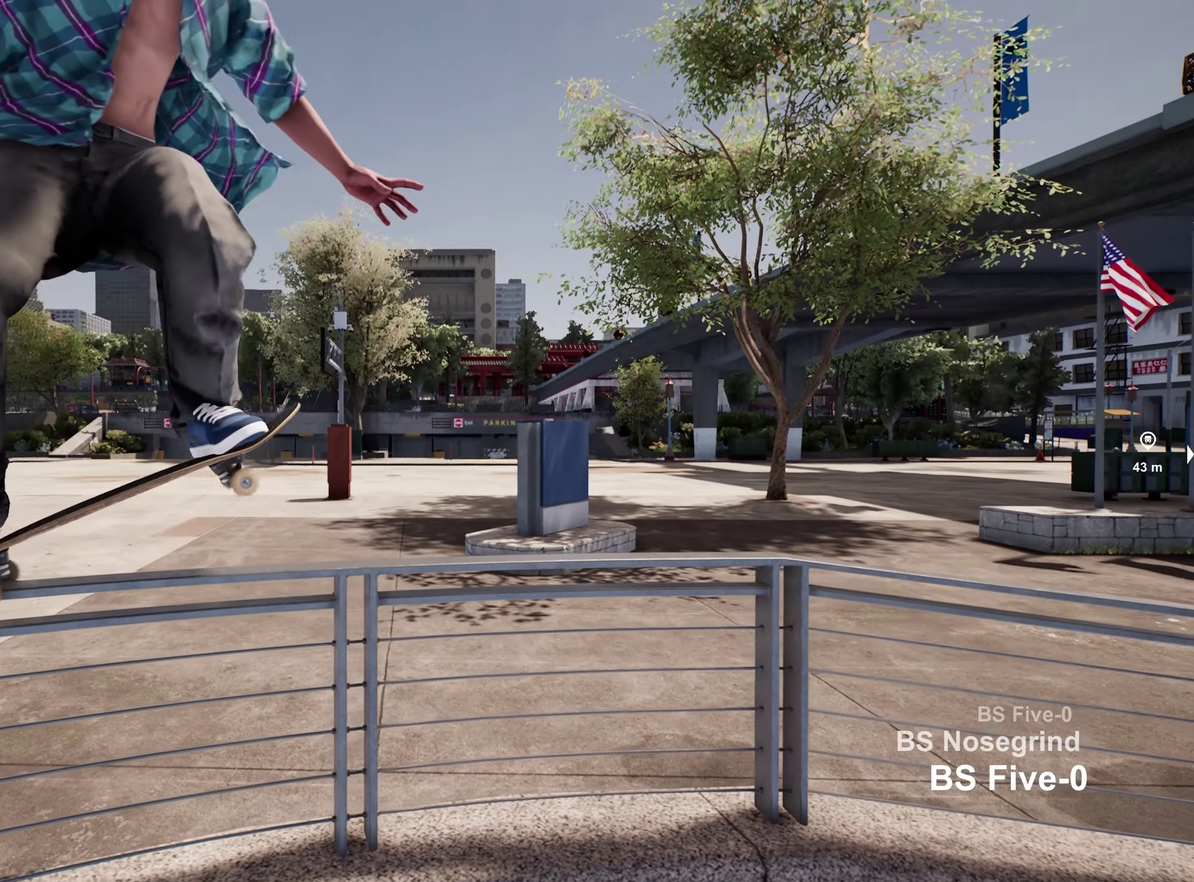
{"dt_ms": 500, "buttons": [], "left_stick": "center", "right_stick": "down", "events": []}
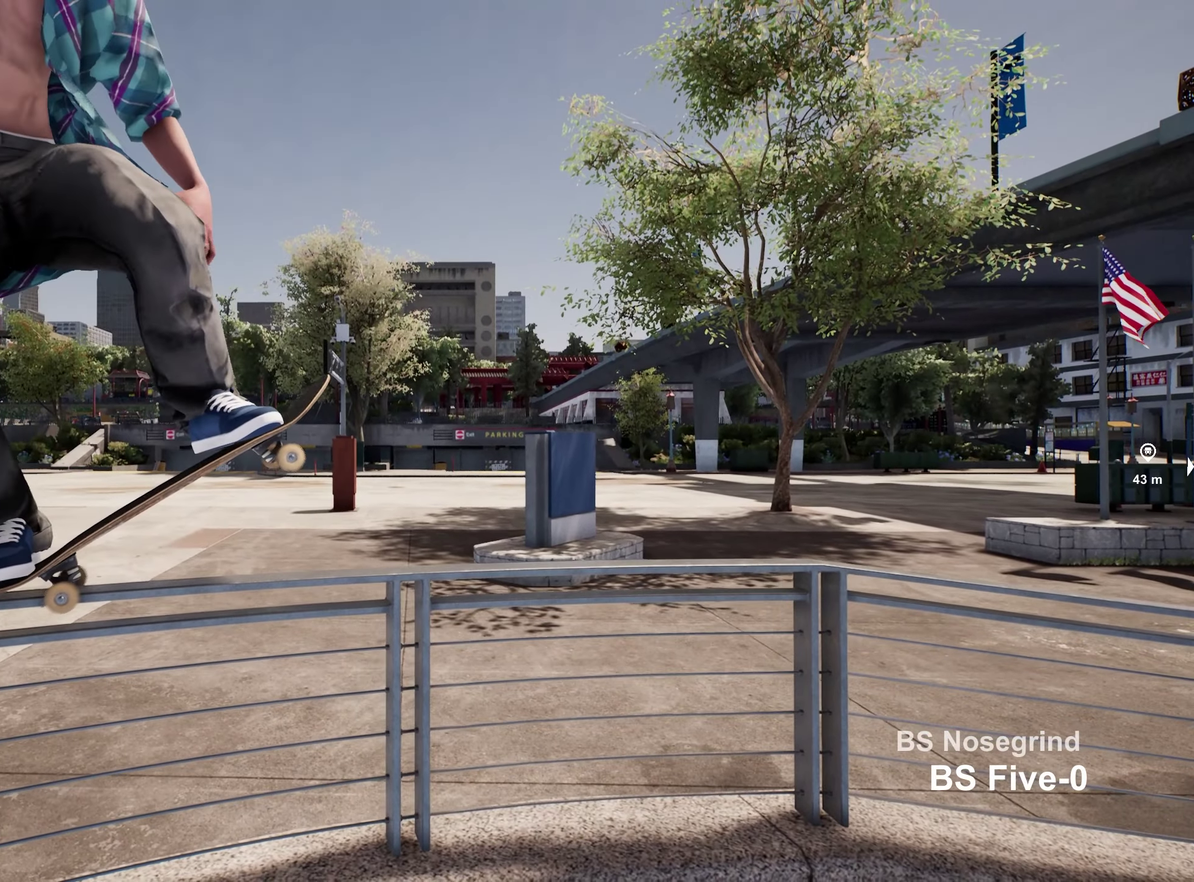
{"dt_ms": 400, "buttons": [], "left_stick": "center", "right_stick": "down", "events": []}
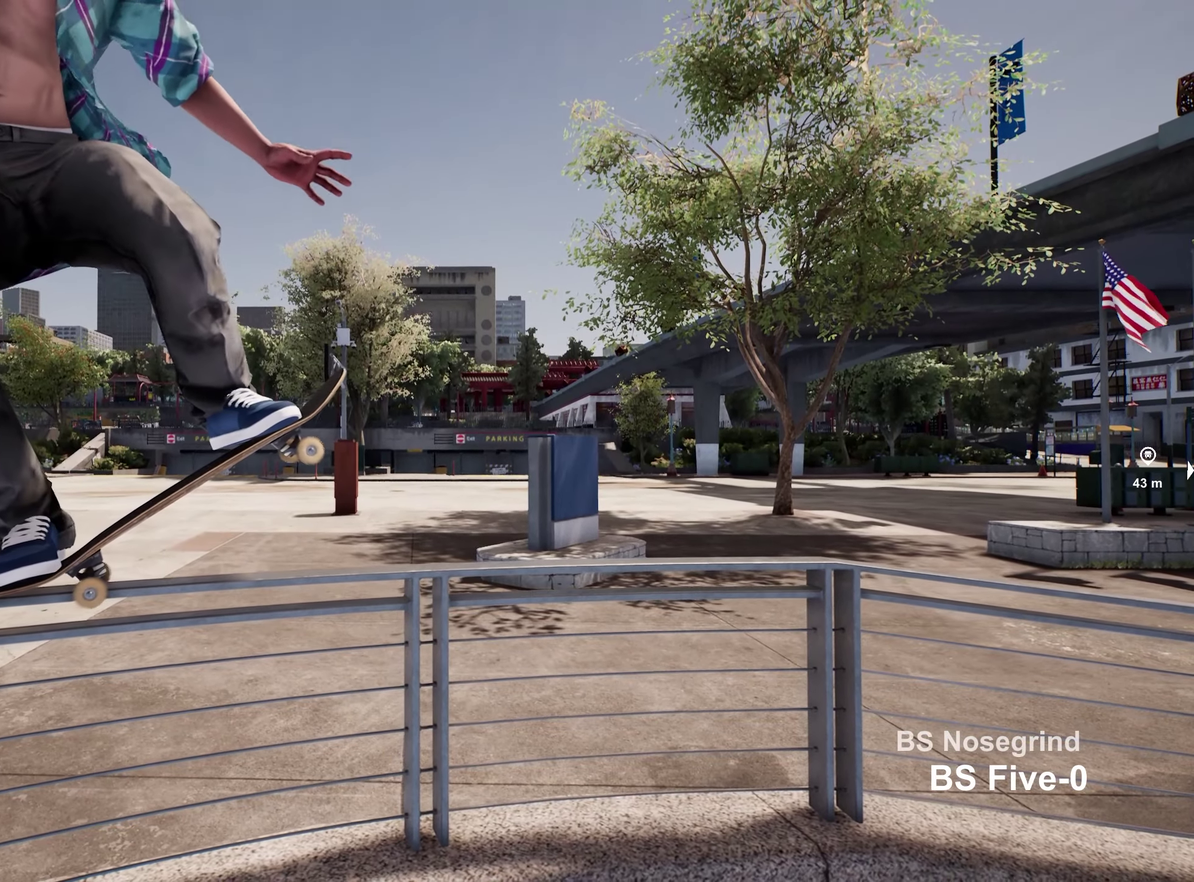
{"dt_ms": 600, "buttons": [], "left_stick": "center", "right_stick": "down", "events": []}
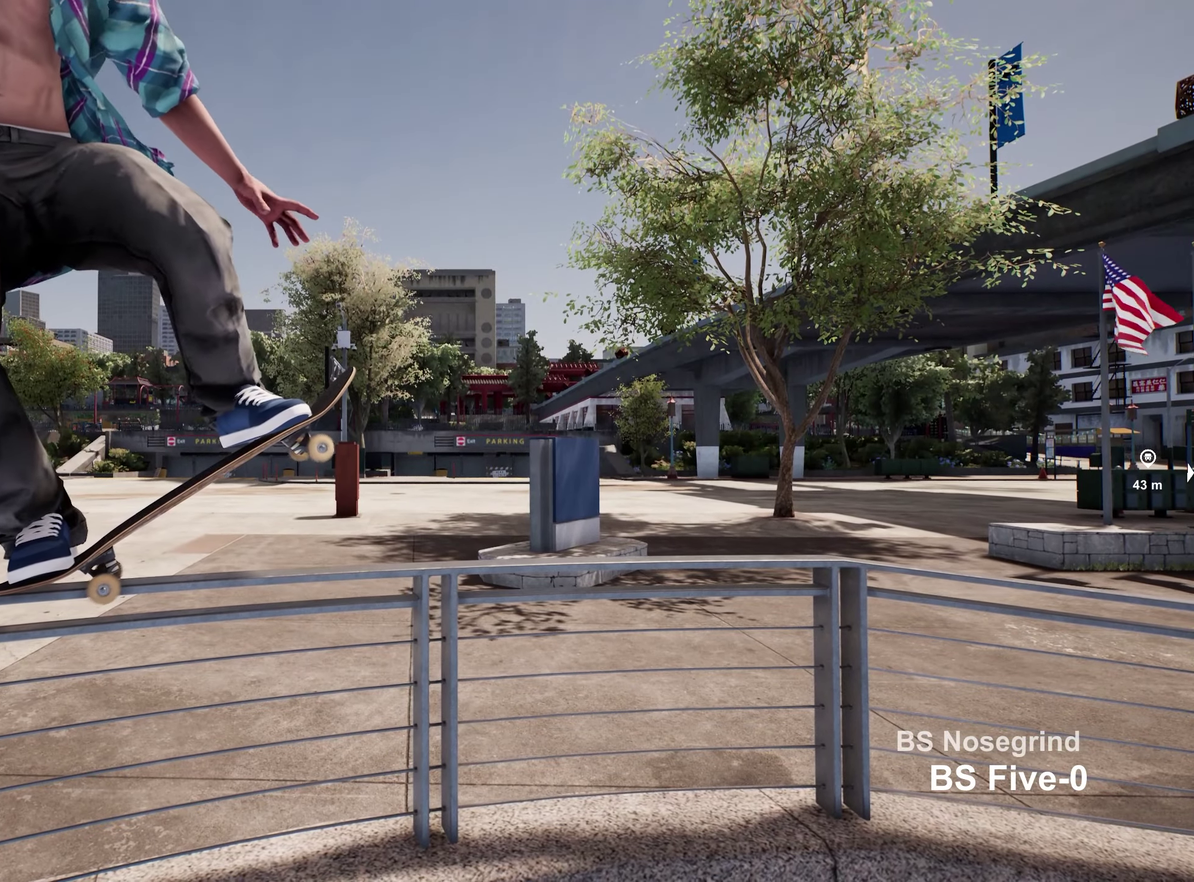
{"dt_ms": 500, "buttons": ["L2"], "left_stick": "center", "right_stick": "down", "events": [[300, "L2", "down"]]}
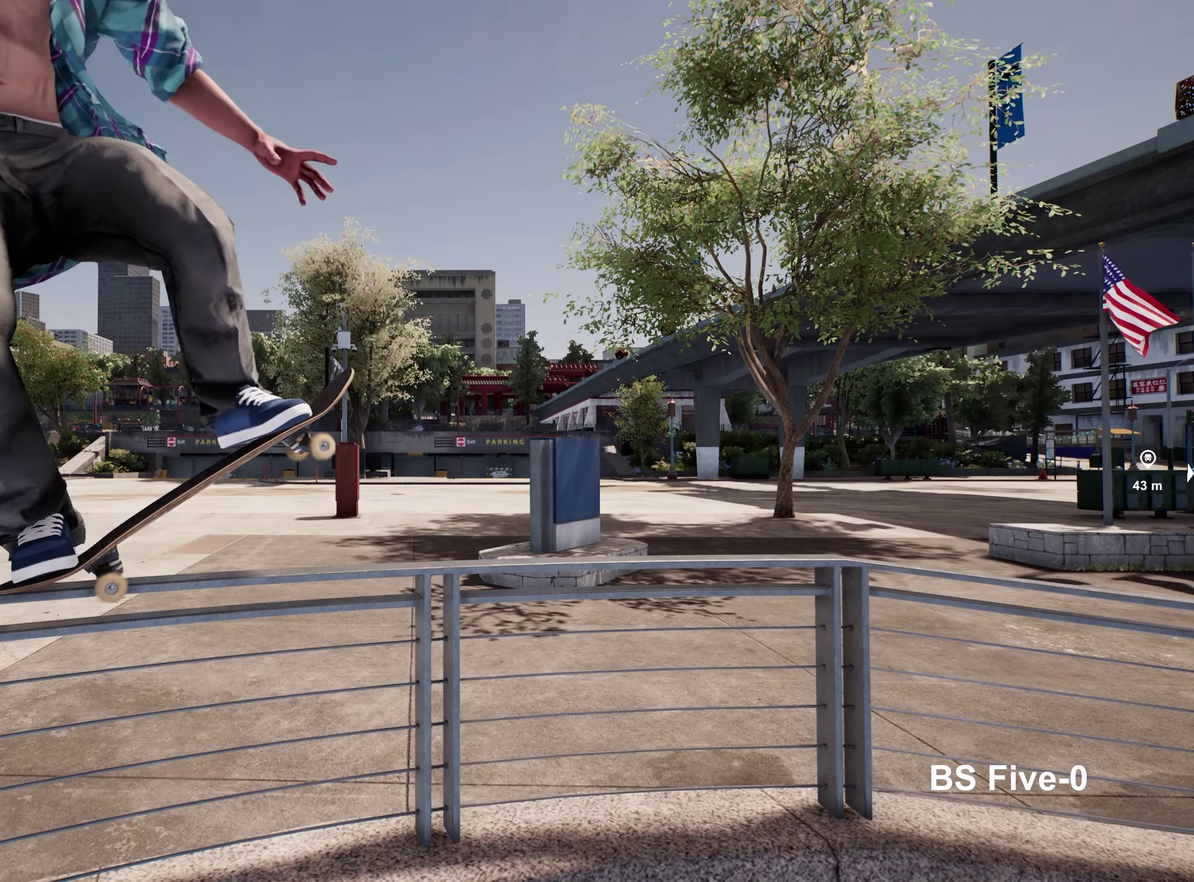
{"dt_ms": 500, "buttons": ["L2"], "left_stick": "center", "right_stick": "down", "events": []}
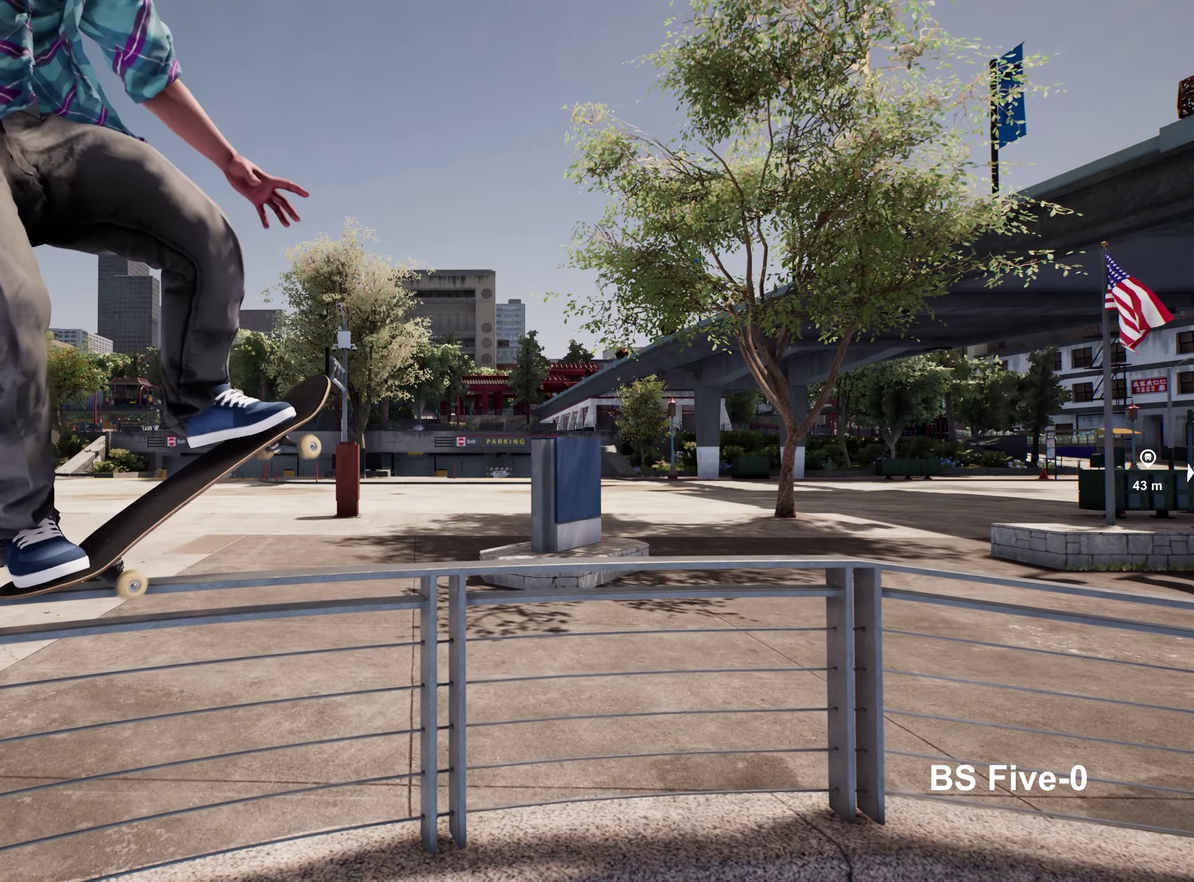
{"dt_ms": 500, "buttons": ["L2"], "left_stick": "center", "right_stick": "down", "events": []}
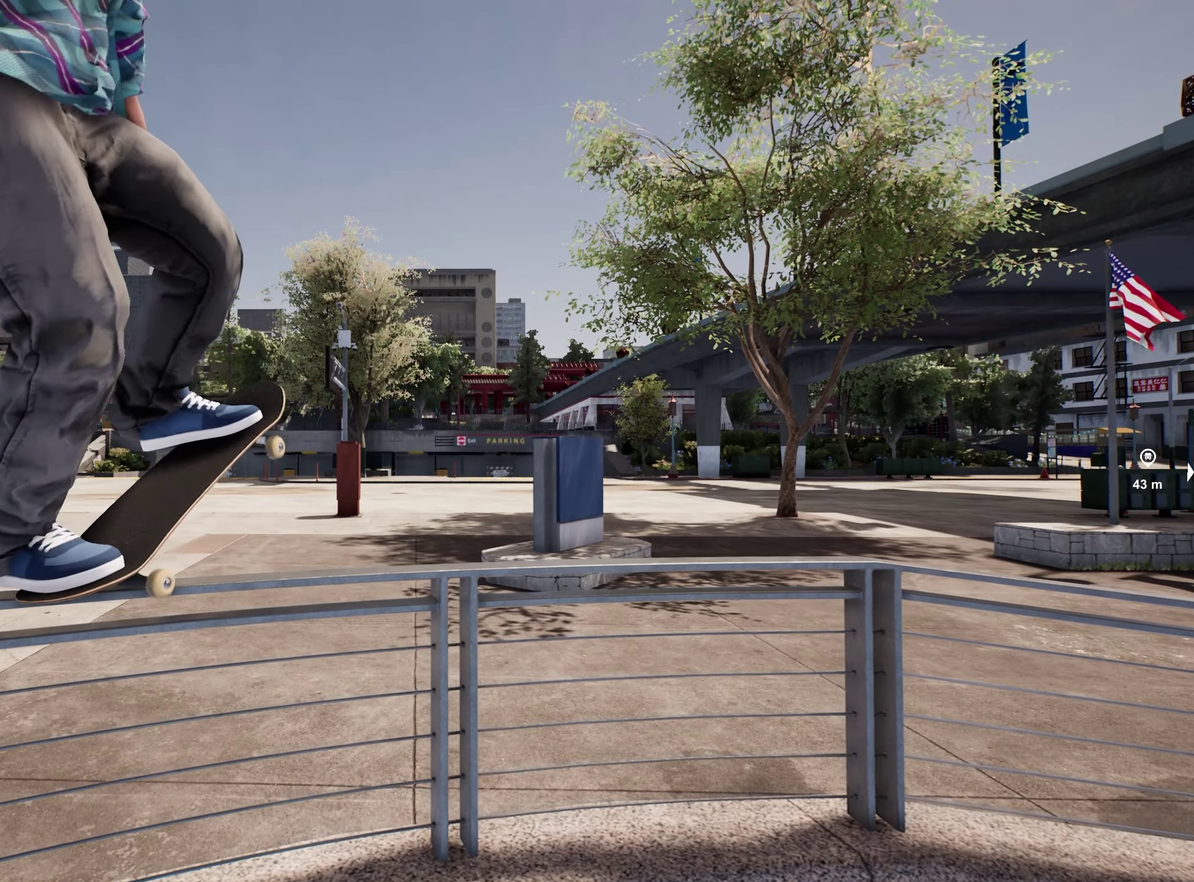
{"dt_ms": 300, "buttons": ["L2"], "left_stick": "center", "right_stick": "down", "events": []}
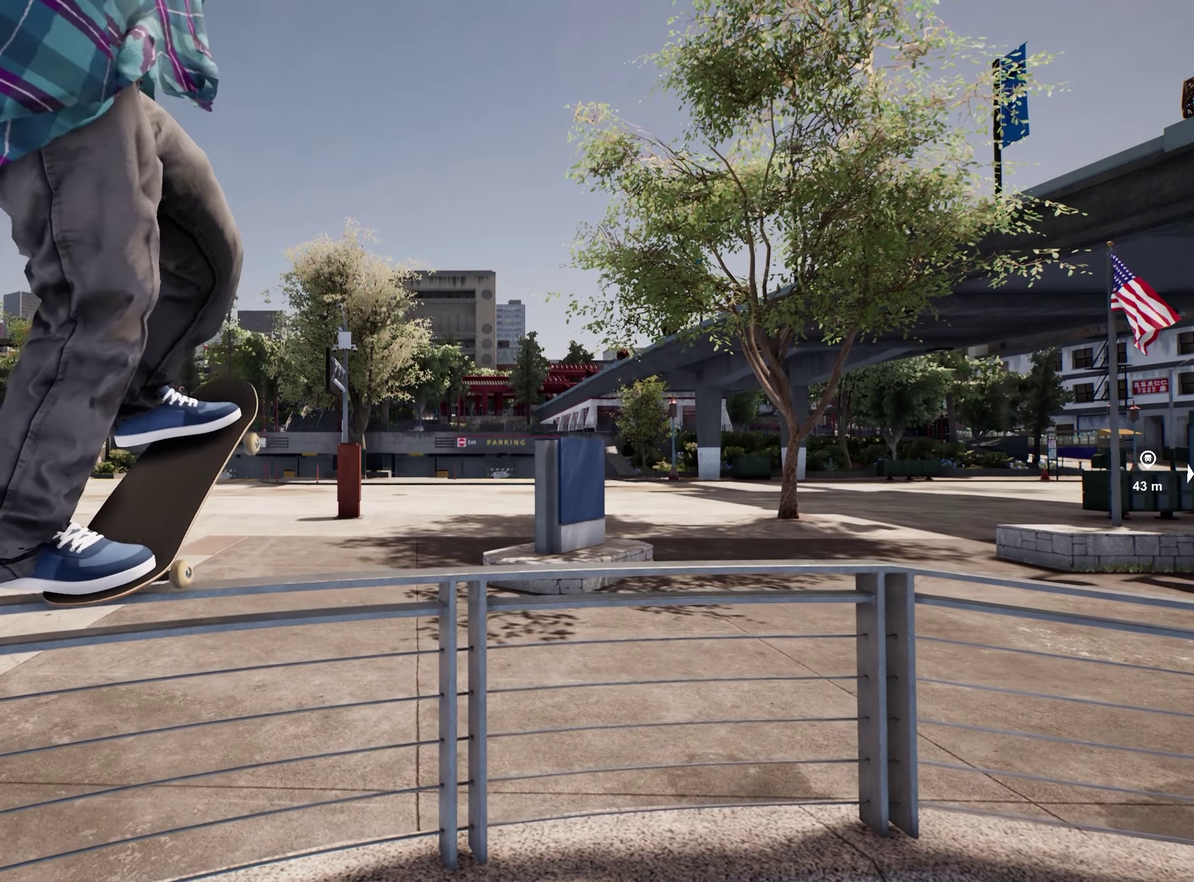
{"dt_ms": 800, "buttons": ["L2"], "left_stick": "center", "right_stick": "down", "events": []}
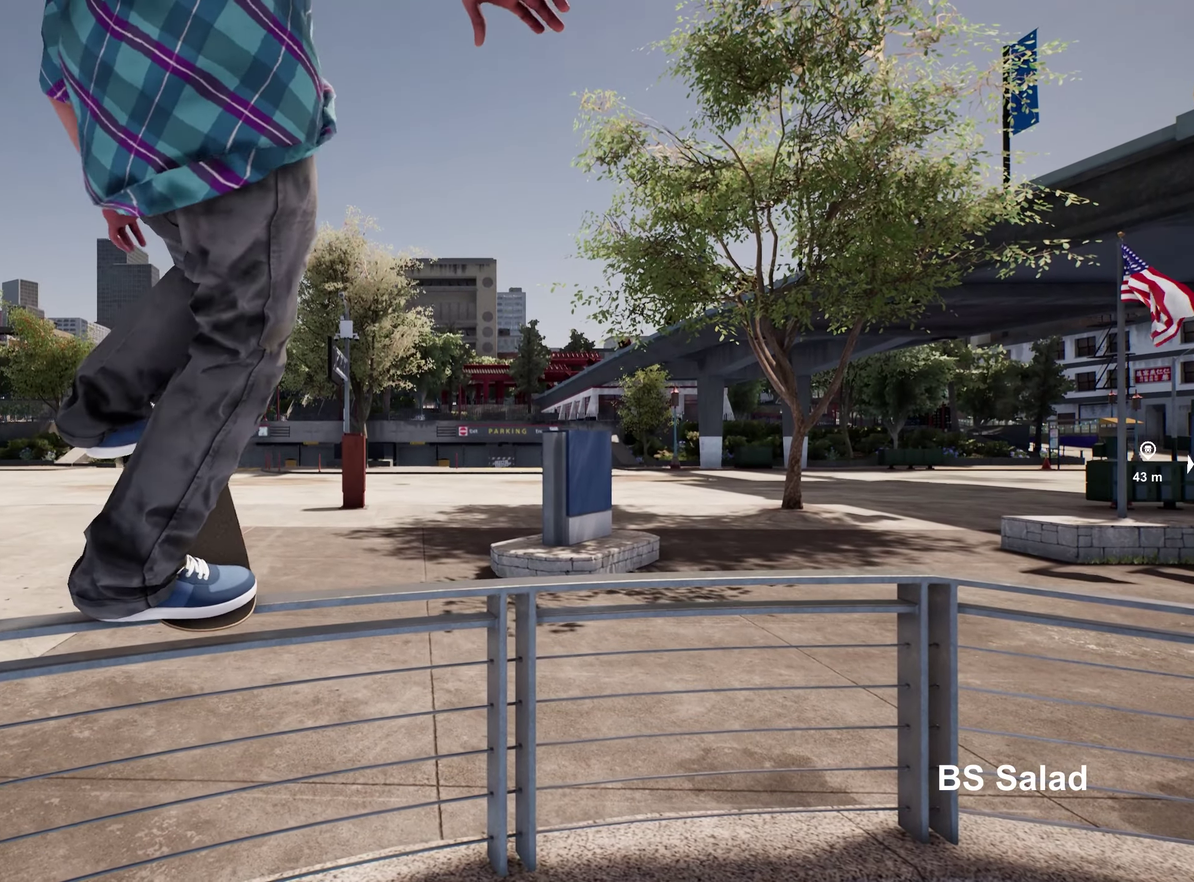
{"dt_ms": 400, "buttons": [], "left_stick": "center", "right_stick": "down", "events": [[184, "L2", "up"]]}
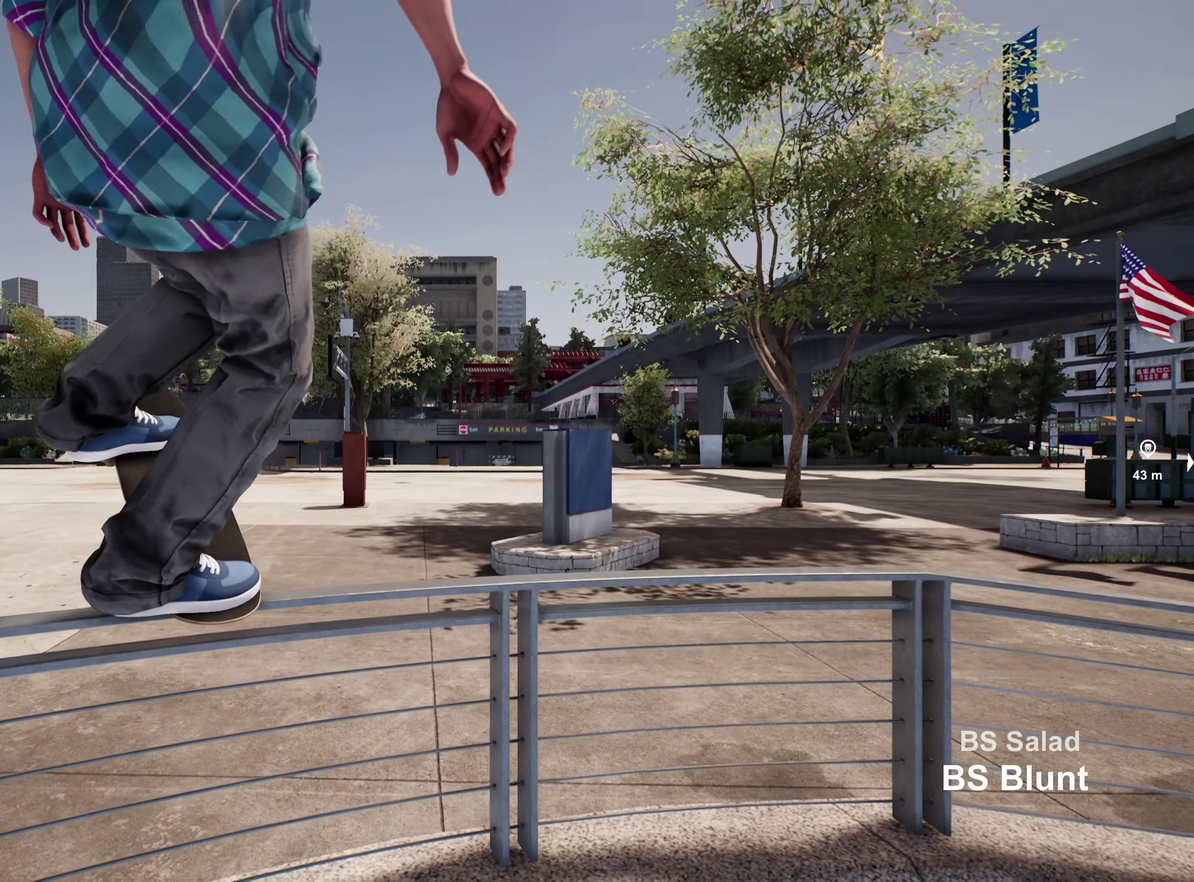
{"dt_ms": 500, "buttons": ["L2"], "left_stick": "center", "right_stick": "down", "events": [[34, "L2", "down"], [400, "L2", "up"], [484, "L2", "down"]]}
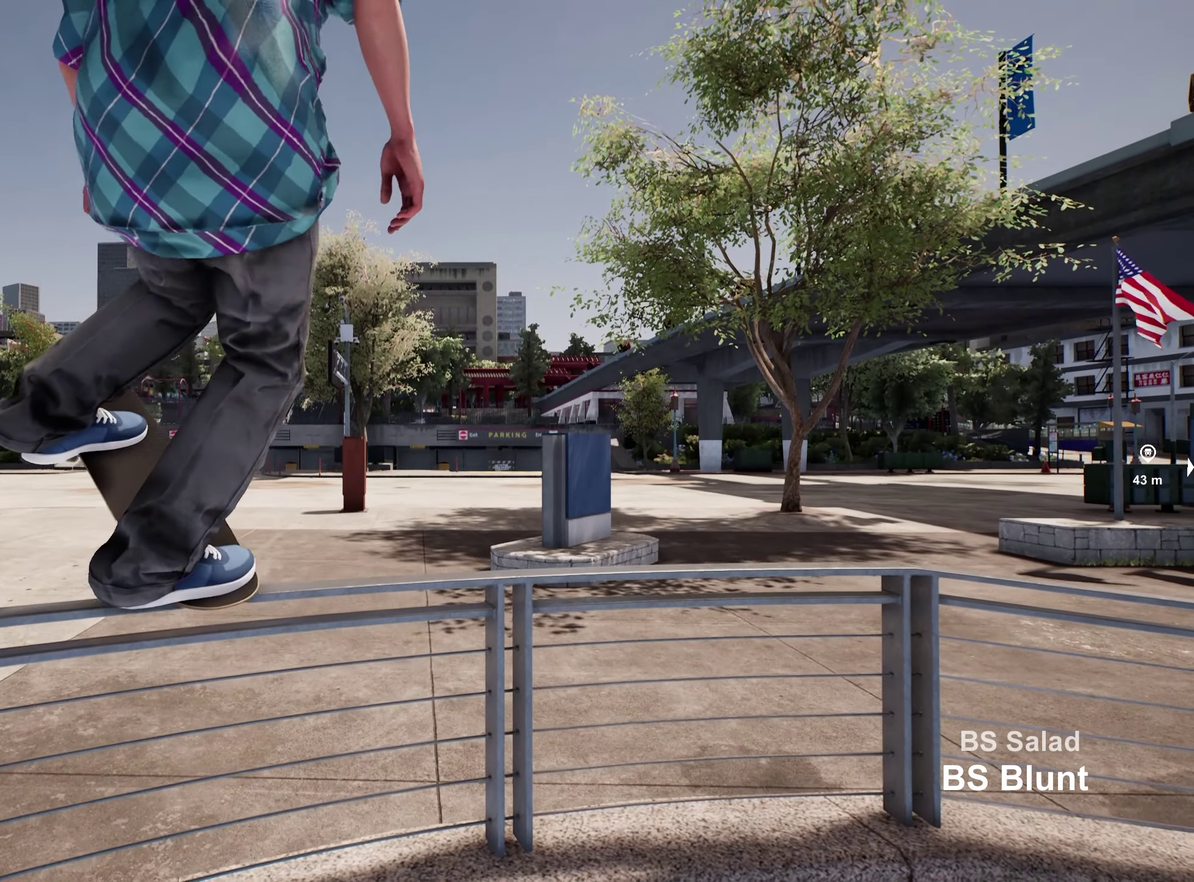
{"dt_ms": 500, "buttons": [], "left_stick": "center", "right_stick": "down", "events": [[134, "L2", "up"], [200, "L2", "down"], [367, "L2", "up"]]}
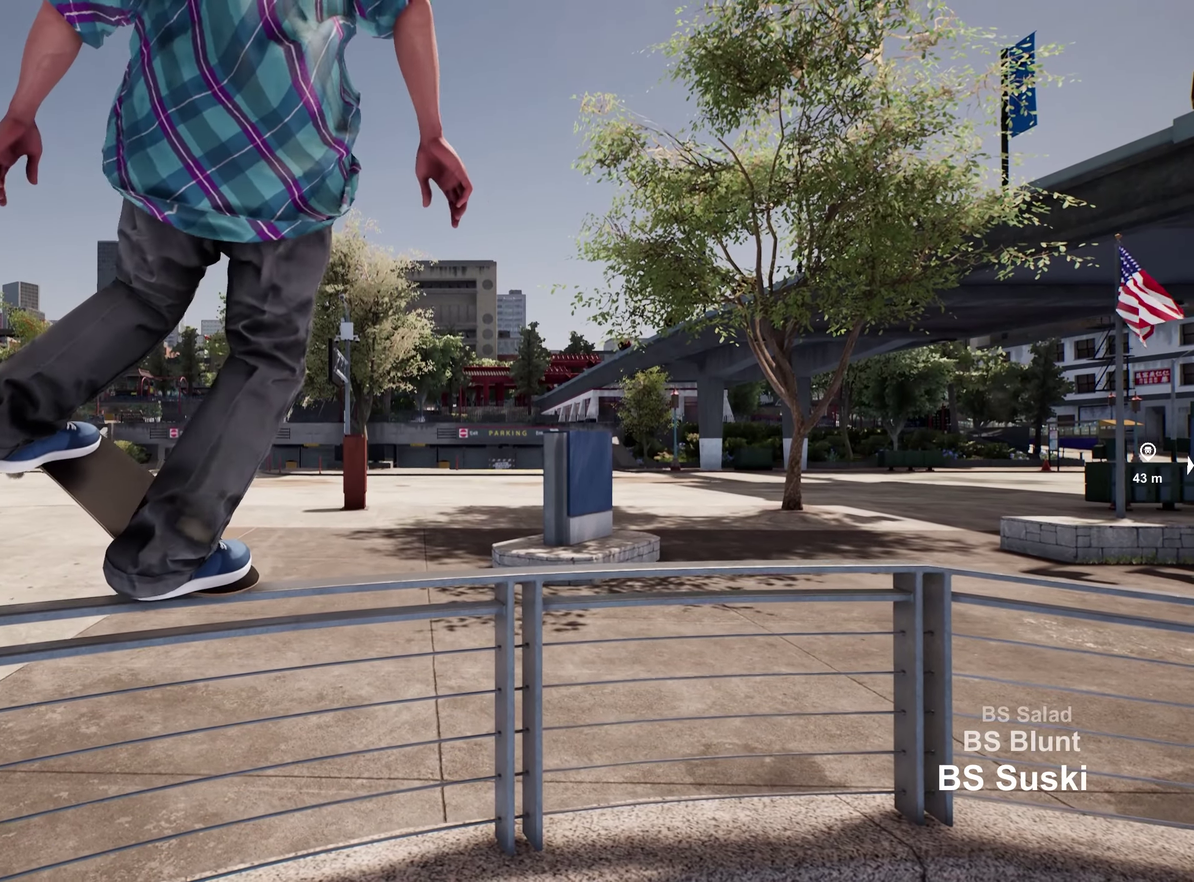
{"dt_ms": 400, "buttons": [], "left_stick": "center", "right_stick": "down", "events": [[167, "R2", "down"], [350, "R2", "up"]]}
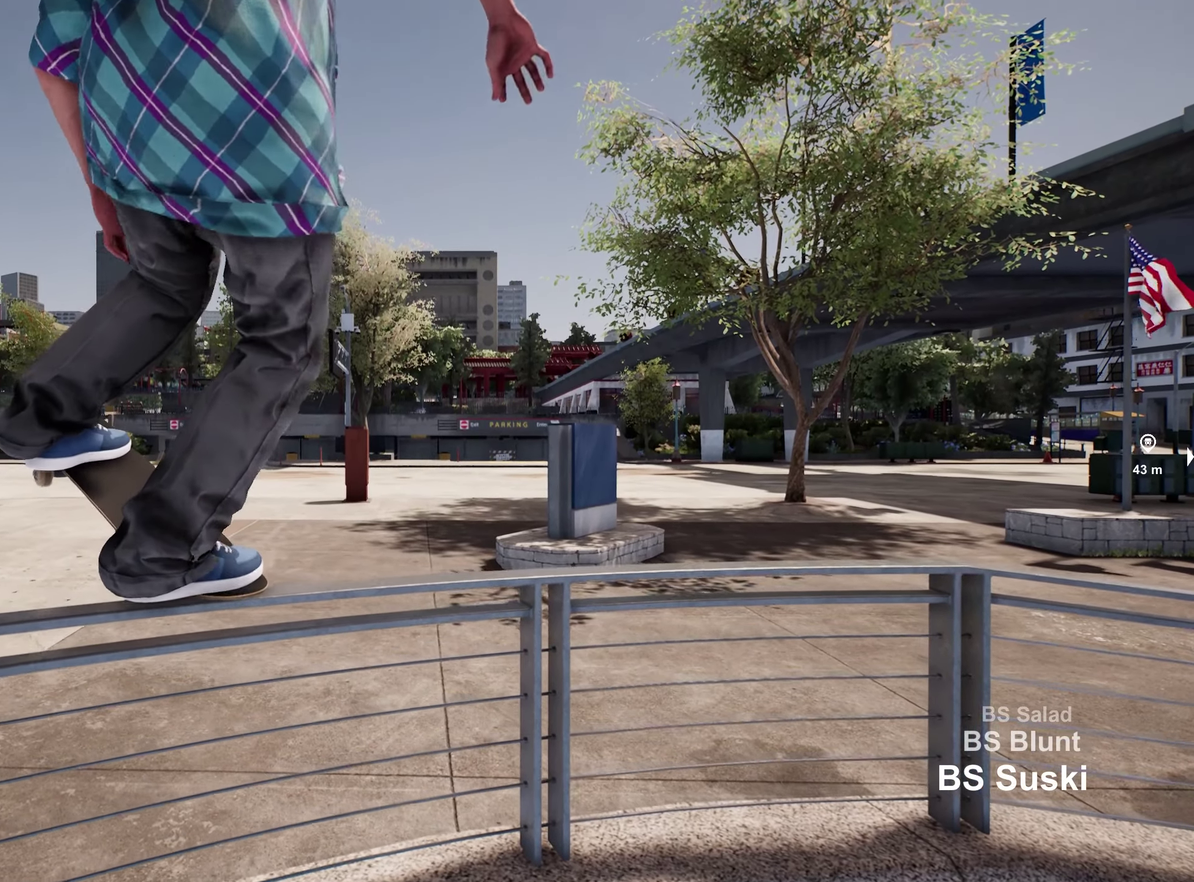
{"dt_ms": 600, "buttons": ["L2"], "left_stick": "center", "right_stick": "down", "events": [[400, "L2", "down"]]}
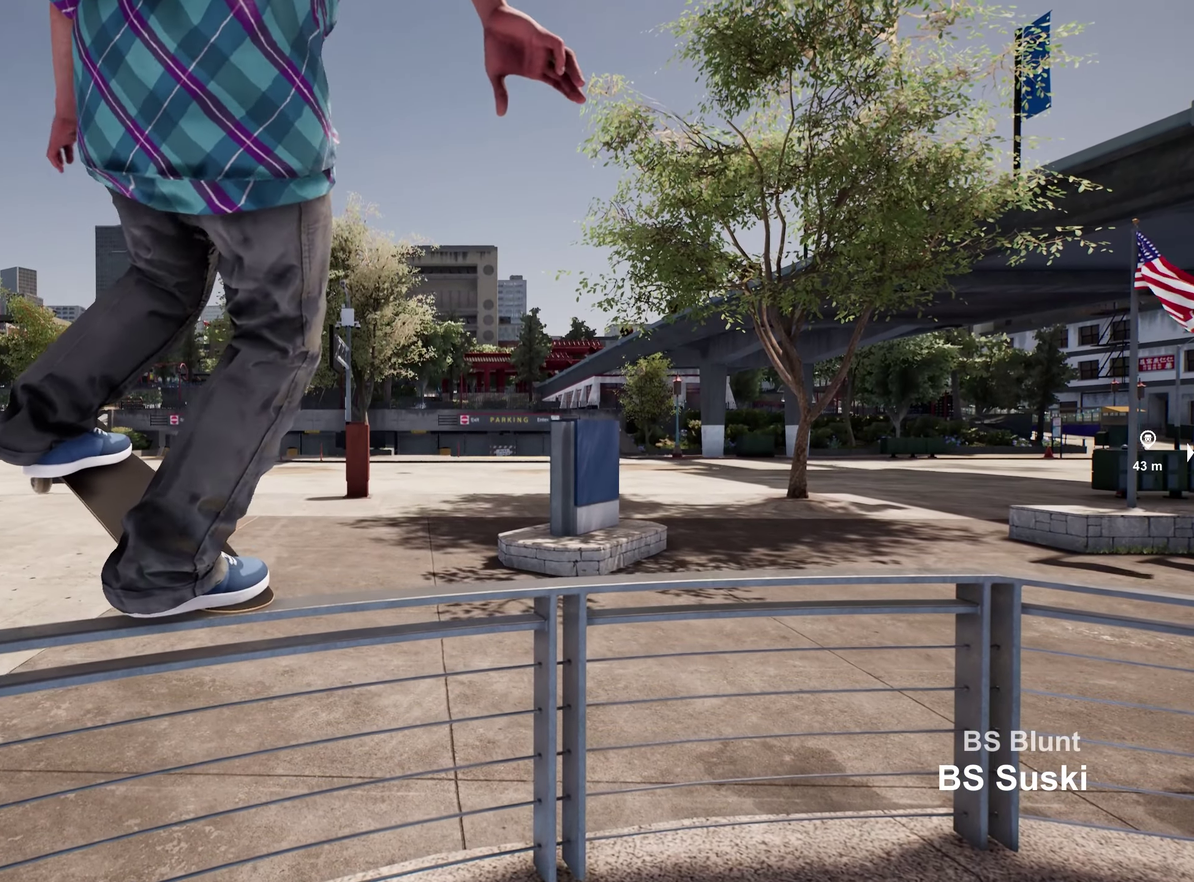
{"dt_ms": 400, "buttons": [], "left_stick": "center", "right_stick": "down", "events": [[100, "L2", "up"], [150, "R2", "down"], [316, "R2", "up"]]}
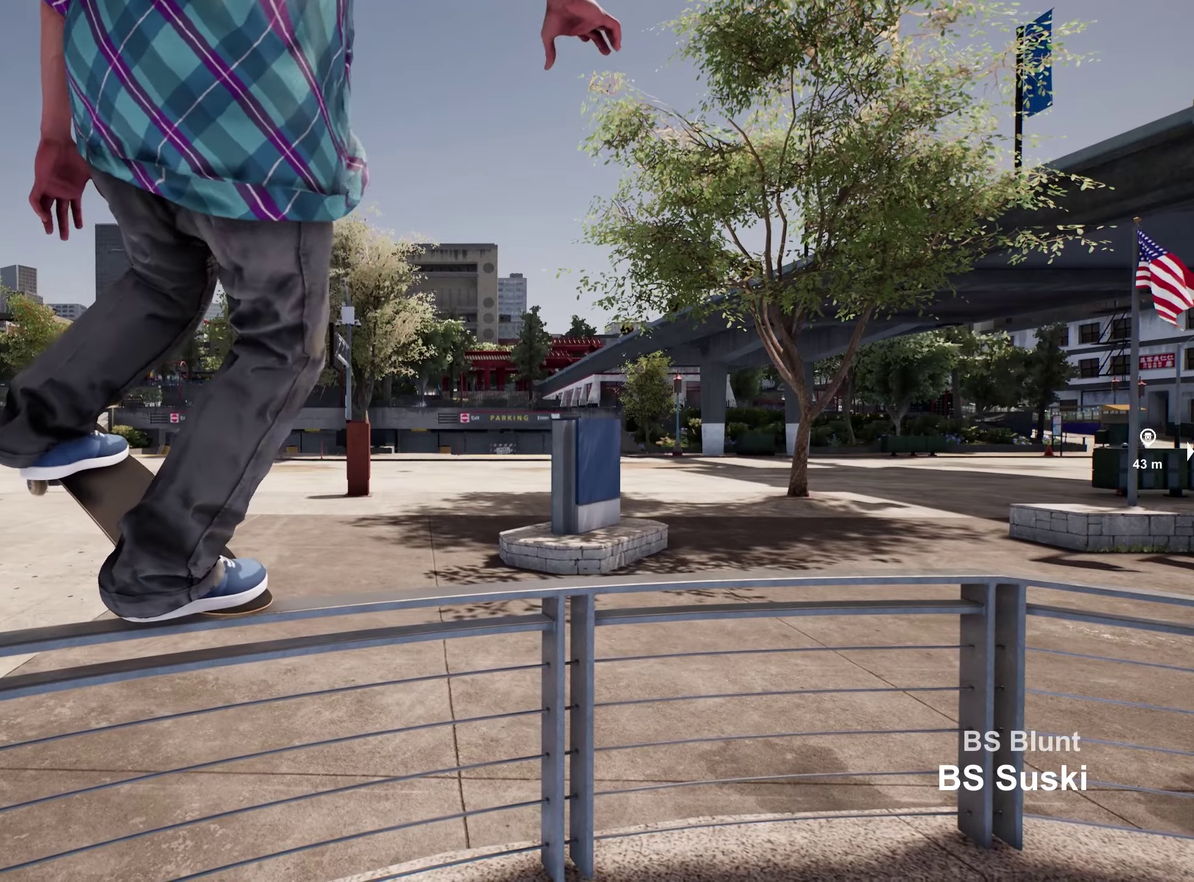
{"dt_ms": 600, "buttons": [], "left_stick": "center", "right_stick": "down", "events": [[33, "R2", "down"], [166, "R2", "up"]]}
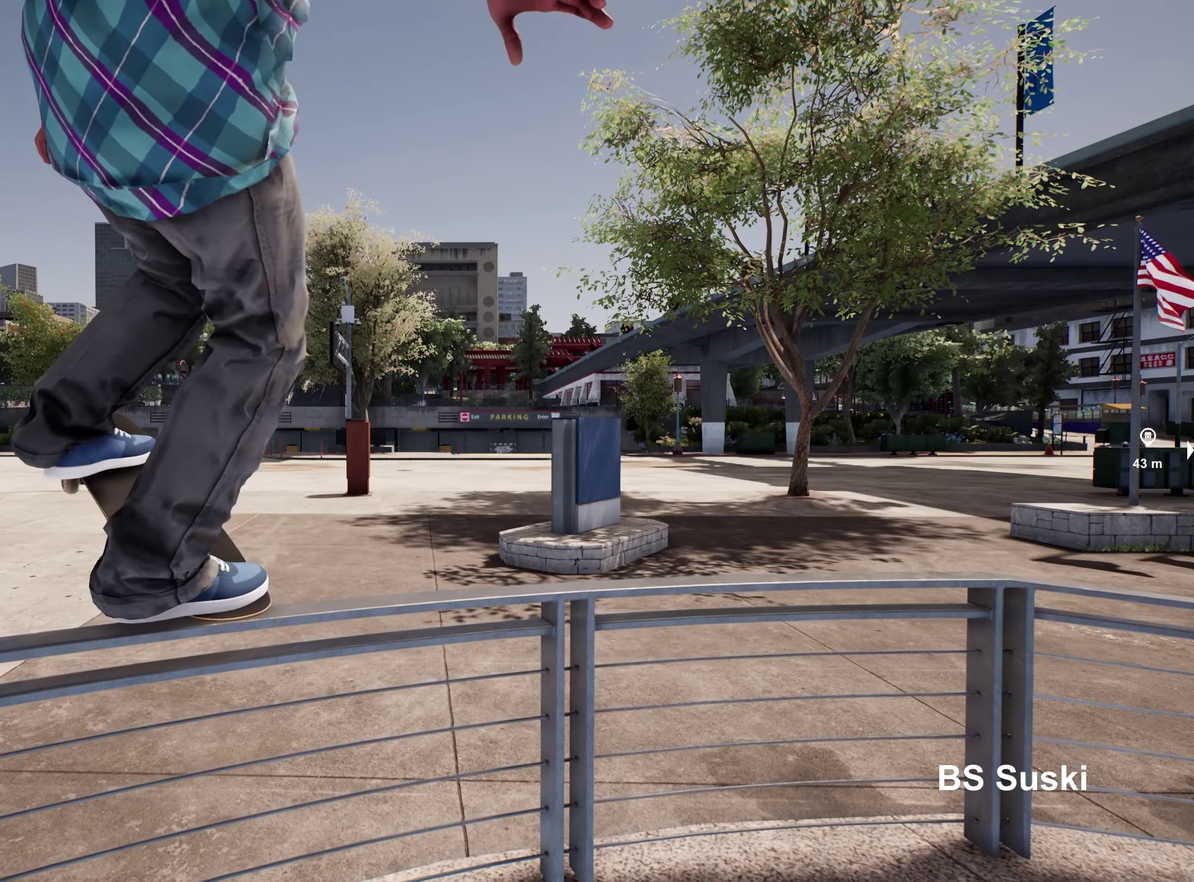
{"dt_ms": 500, "buttons": [], "left_stick": "center", "right_stick": "down", "events": []}
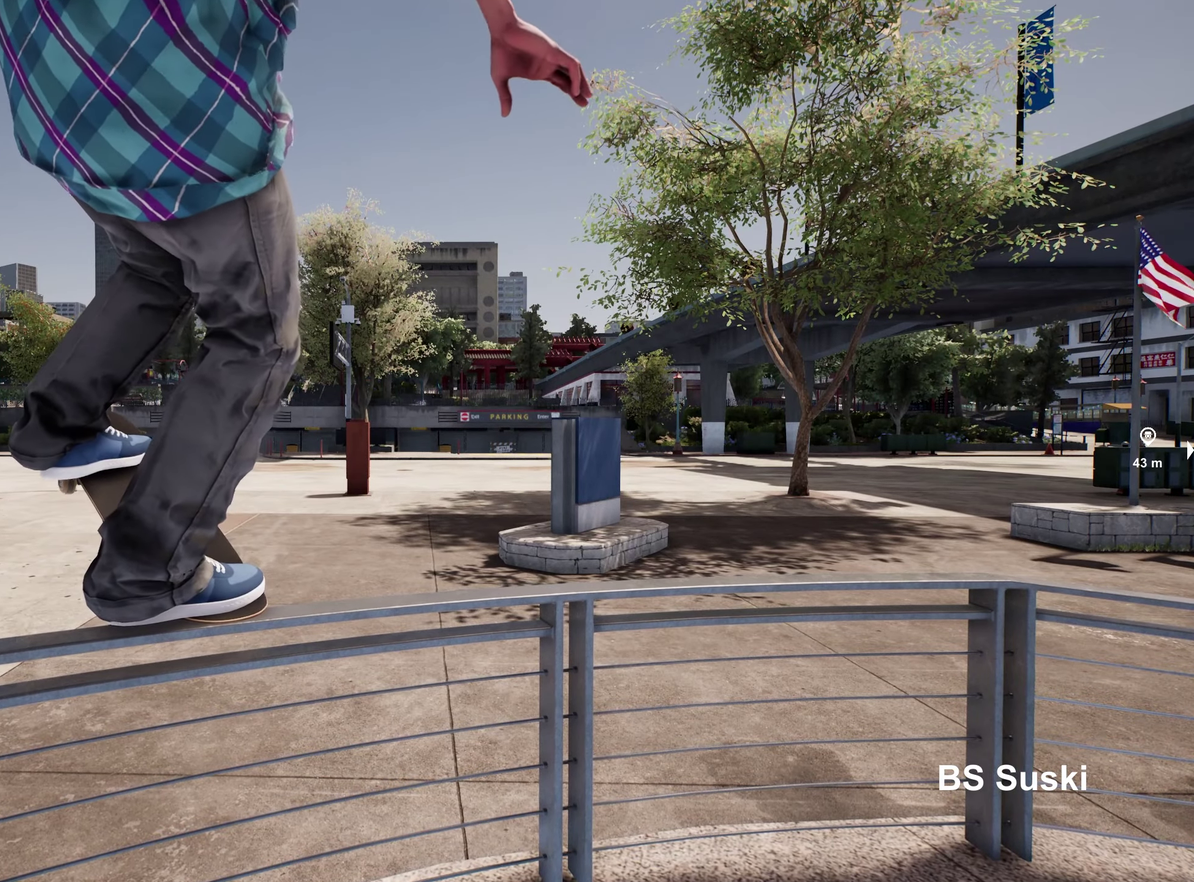
{"dt_ms": 500, "buttons": [], "left_stick": "center", "right_stick": "down", "events": []}
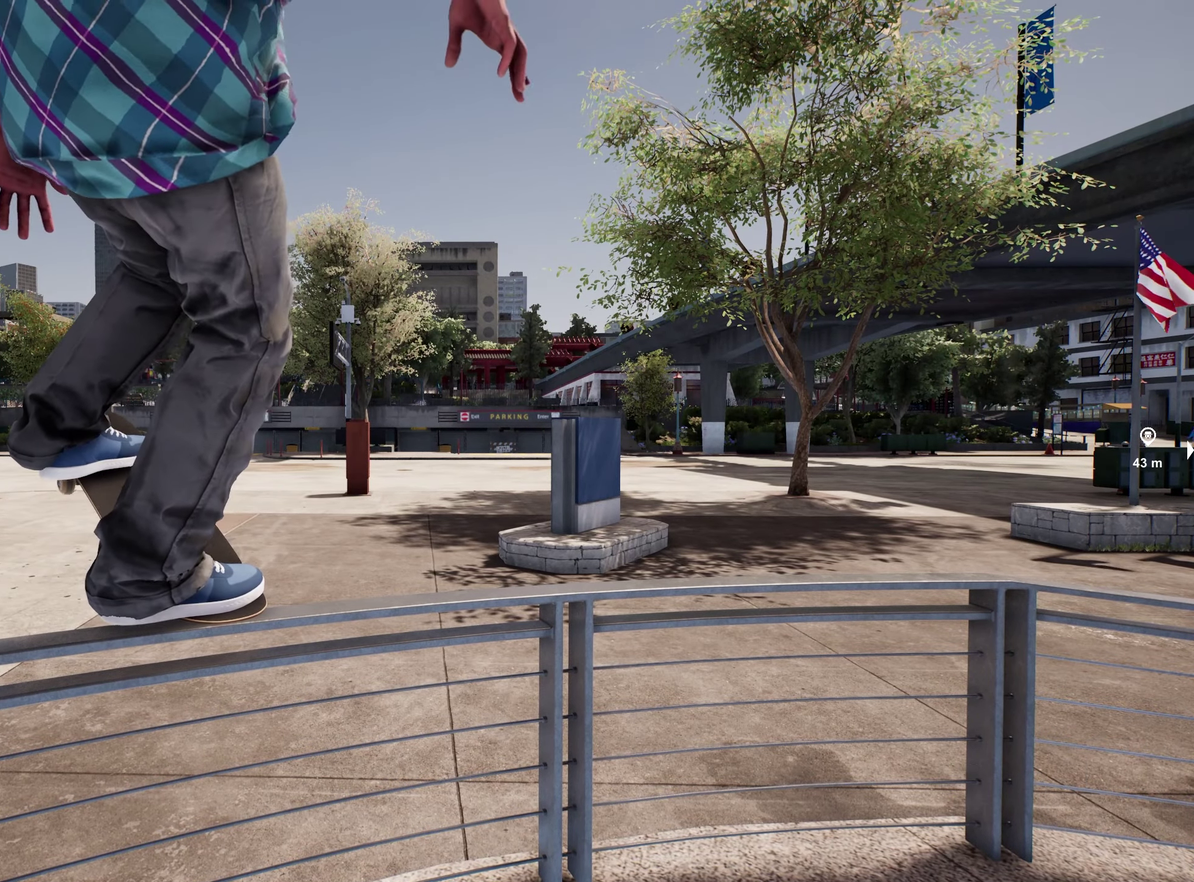
{"dt_ms": 400, "buttons": [], "left_stick": "up", "right_stick": "center", "events": [[333, "left_stick", "up"], [366, "right_stick", "center"]]}